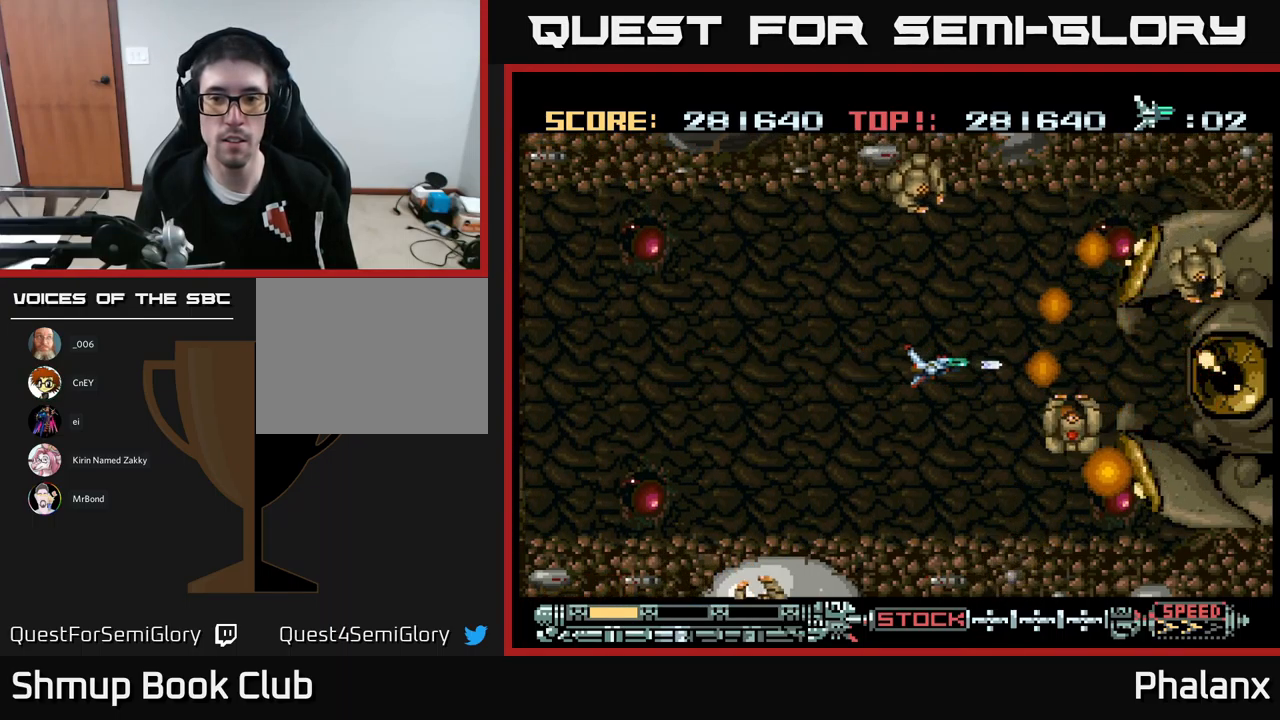
Gameplay with a controller (Xbox layout); each line is a JSON object with the inputs held at the frame after it. "events" lists button and stick changes between this image and that frame as [ms after this image, input, new state], when the widget could be followed in between. Not read: left_stick right_stick.
{"buttons": ["A"], "events": [[284, "DPAD_DOWN", "down"], [317, "DPAD_LEFT", "up"], [434, "DPAD_DOWN", "up"]]}
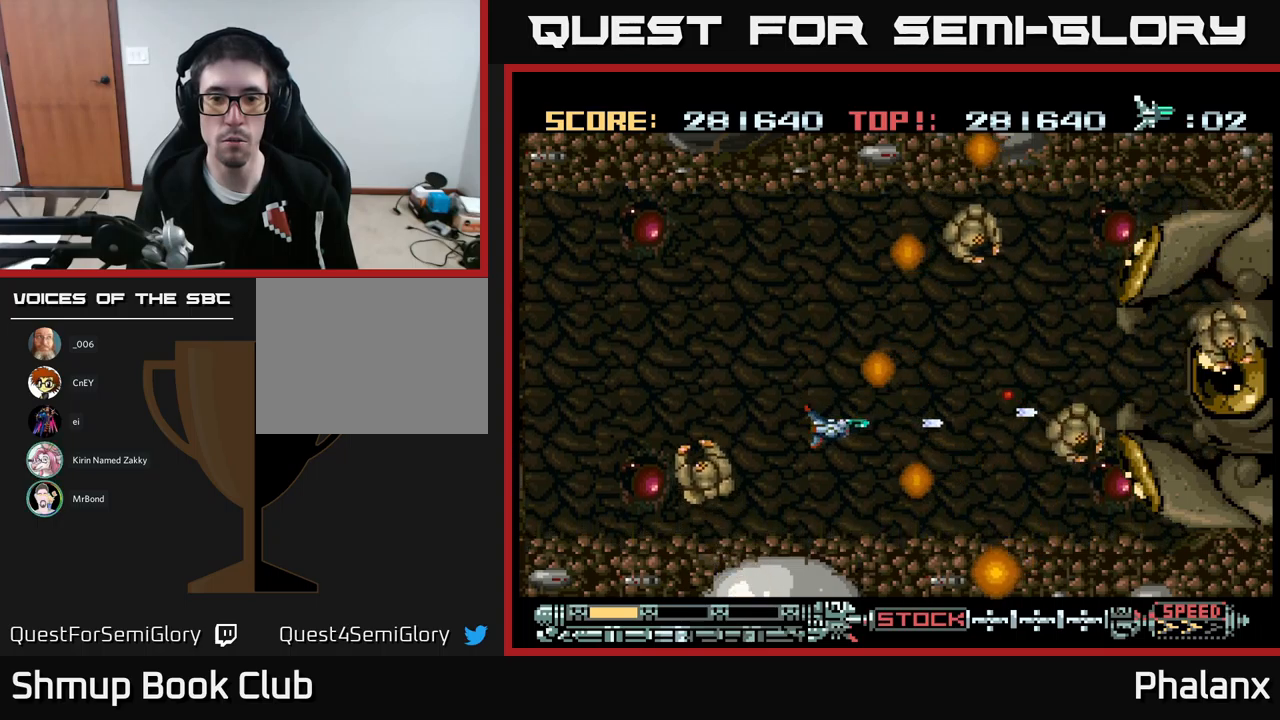
{"buttons": ["A"], "events": [[250, "DPAD_RIGHT", "down"], [367, "DPAD_RIGHT", "up"]]}
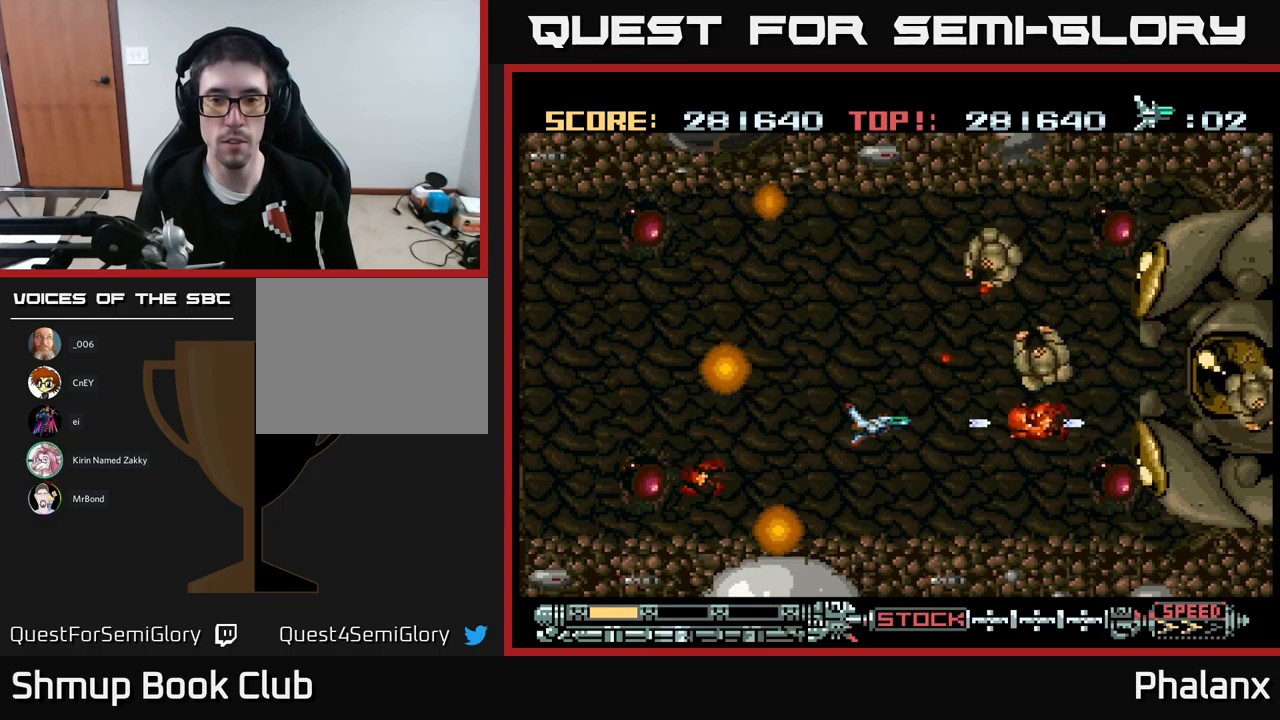
{"buttons": ["A", "DPAD_UP"], "events": [[17, "DPAD_LEFT", "down"], [67, "DPAD_UP", "down"], [267, "DPAD_LEFT", "up"]]}
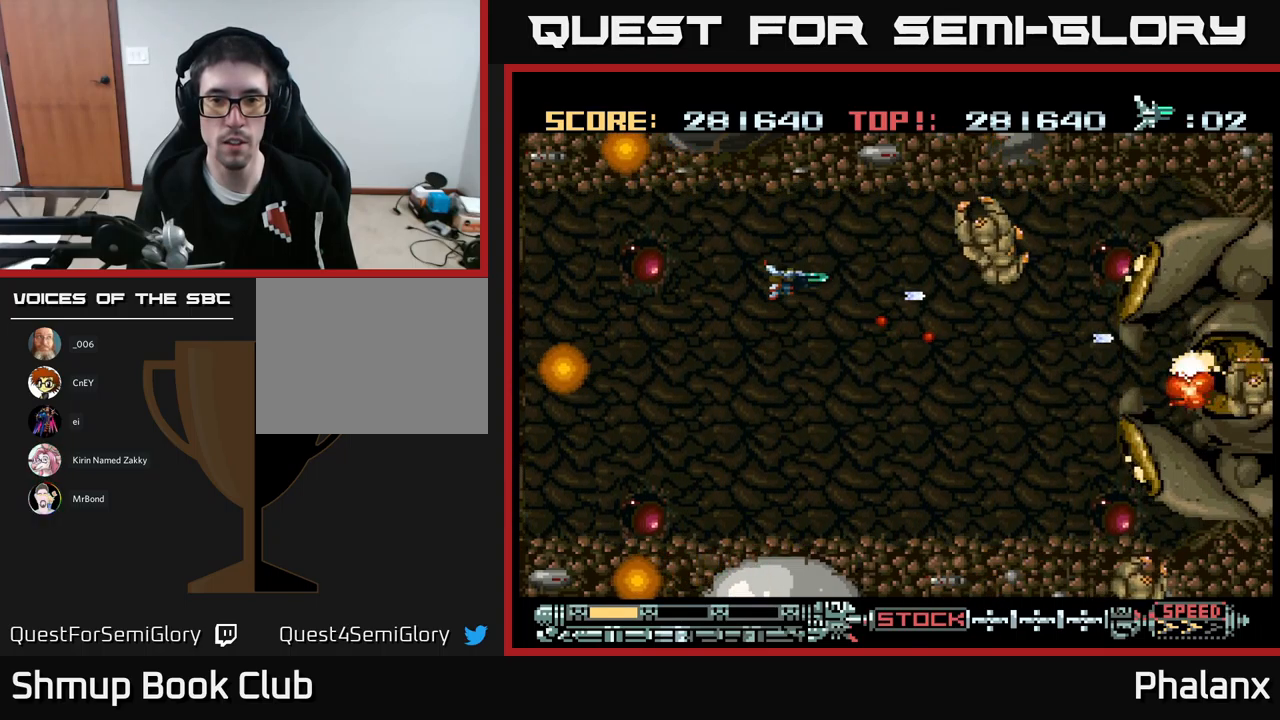
{"buttons": ["A", "DPAD_DOWN"], "events": [[100, "DPAD_LEFT", "down"], [134, "DPAD_UP", "up"], [284, "DPAD_DOWN", "down"], [317, "DPAD_LEFT", "up"]]}
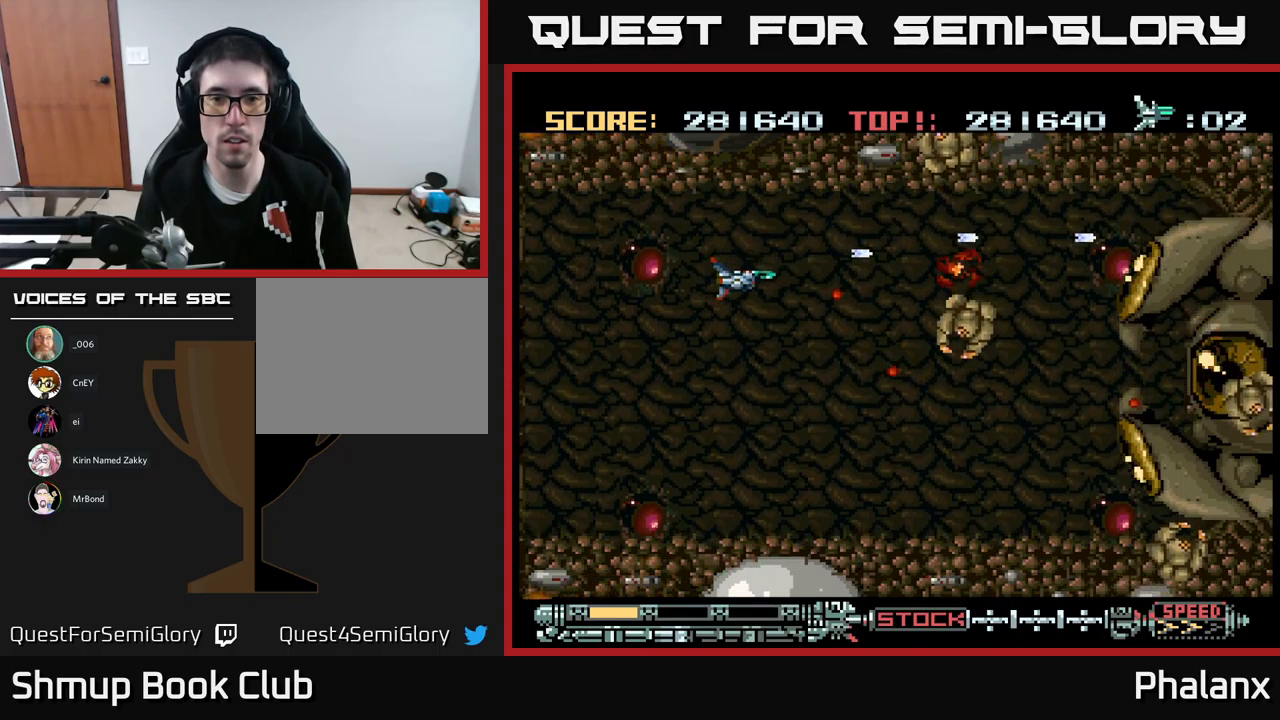
{"buttons": ["A", "DPAD_DOWN"], "events": []}
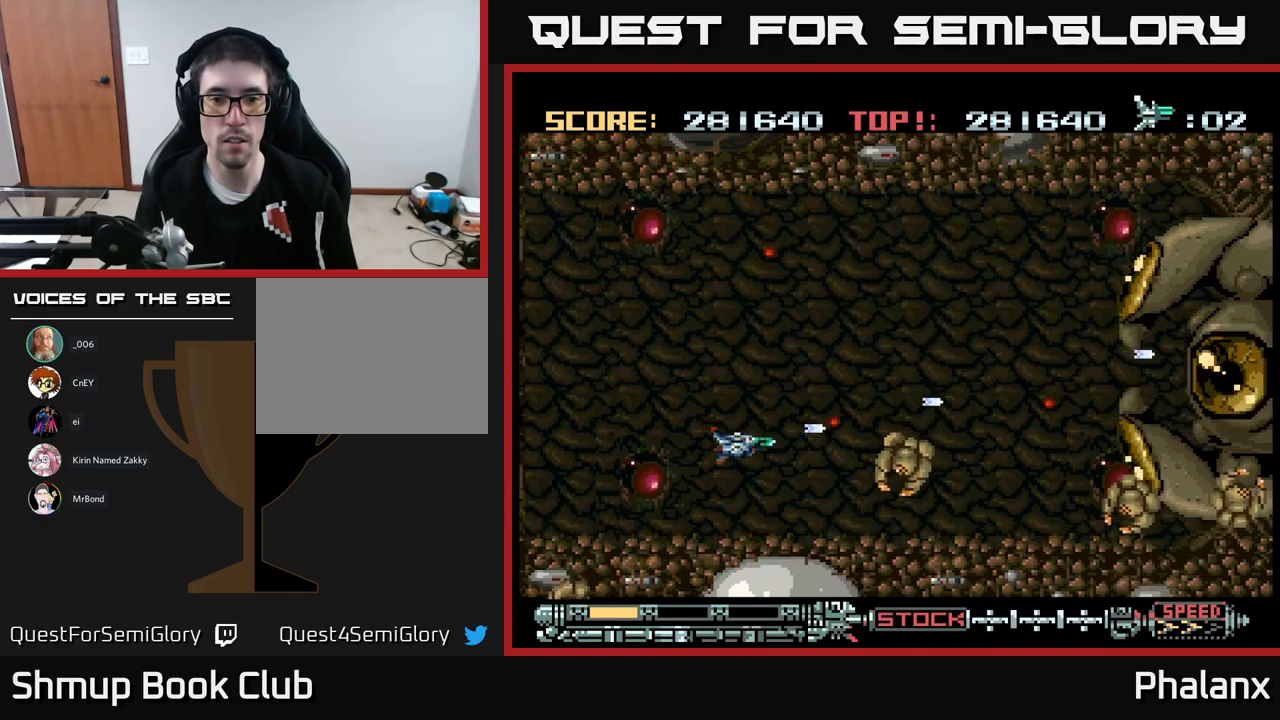
{"buttons": ["A", "DPAD_UP", "DPAD_RIGHT"], "events": [[117, "DPAD_DOWN", "up"], [117, "DPAD_LEFT", "down"], [184, "DPAD_UP", "down"], [234, "DPAD_LEFT", "up"], [417, "DPAD_RIGHT", "down"]]}
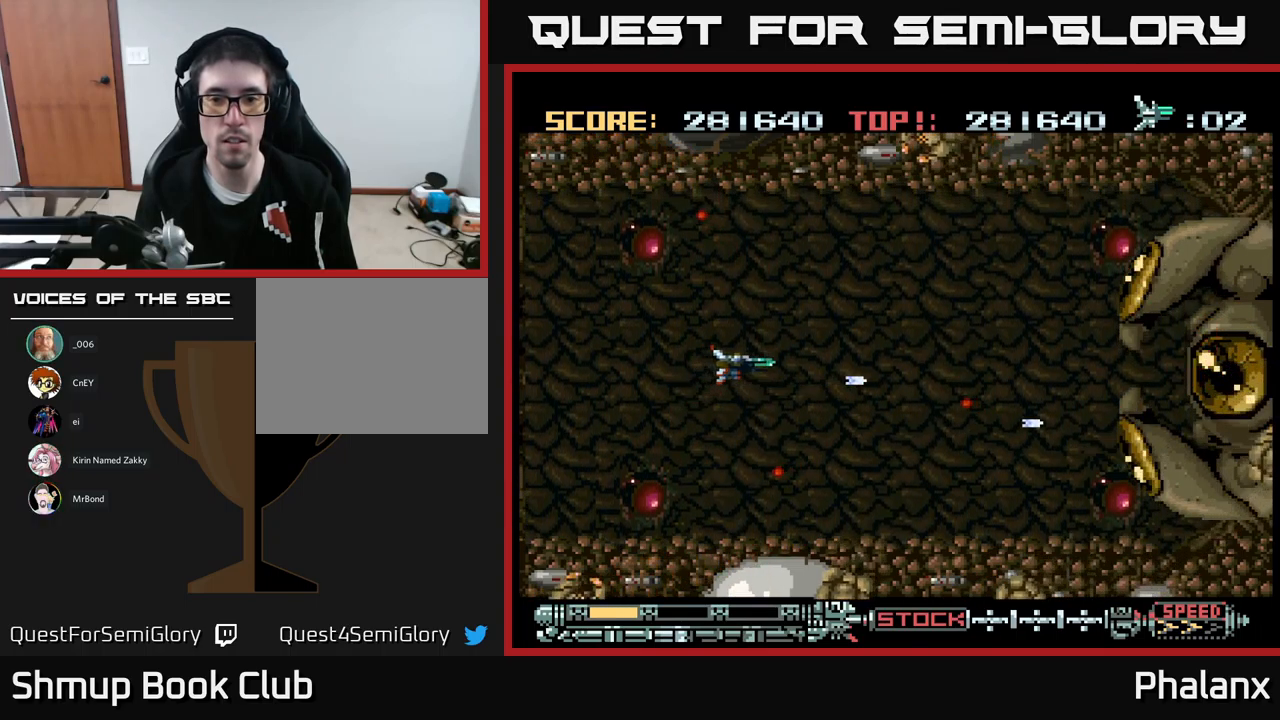
{"buttons": ["A", "DPAD_RIGHT"], "events": [[17, "DPAD_UP", "up"]]}
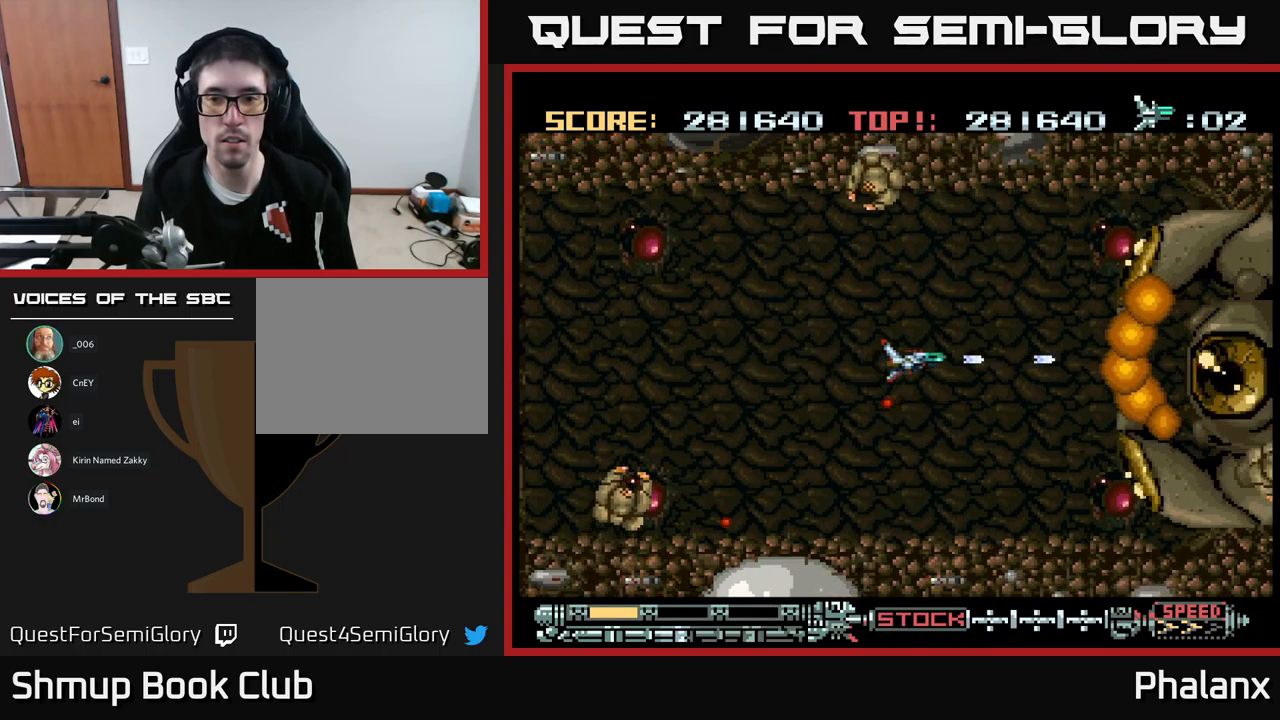
{"buttons": ["A", "DPAD_DOWN", "DPAD_LEFT"], "events": [[167, "DPAD_RIGHT", "up"], [250, "DPAD_LEFT", "down"], [484, "DPAD_DOWN", "down"]]}
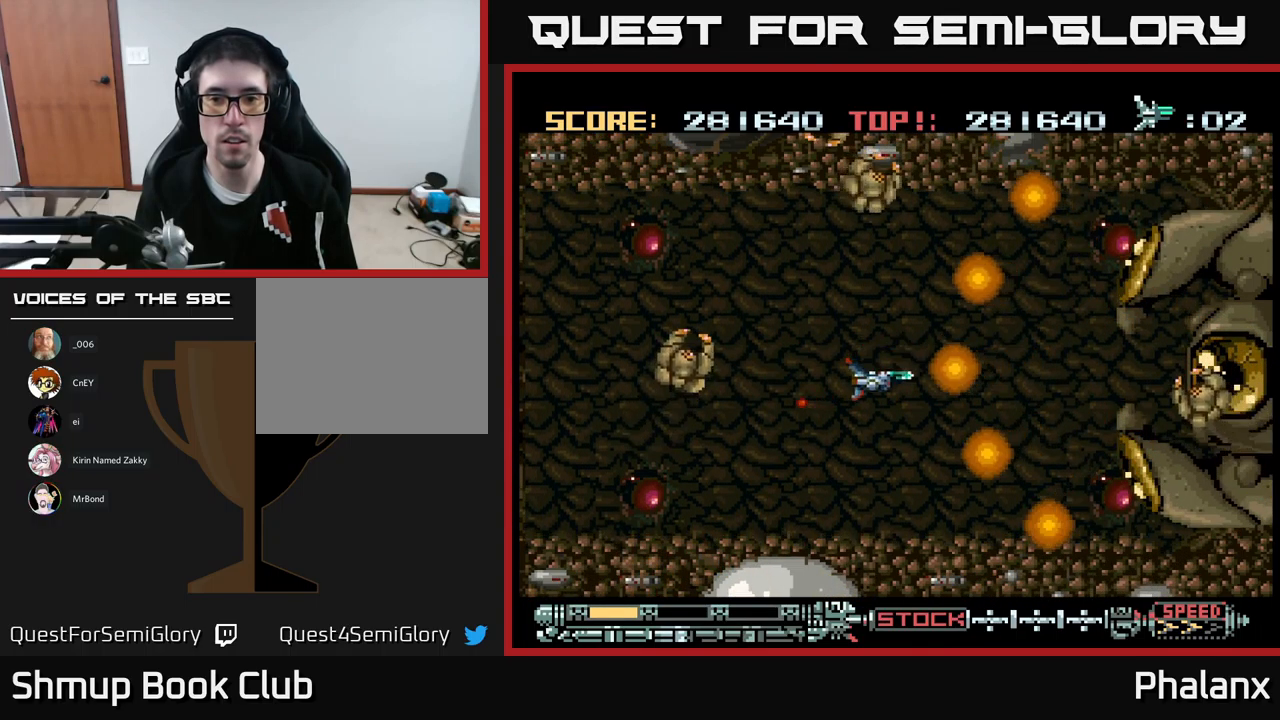
{"buttons": ["A"], "events": [[17, "DPAD_LEFT", "up"], [200, "DPAD_DOWN", "up"]]}
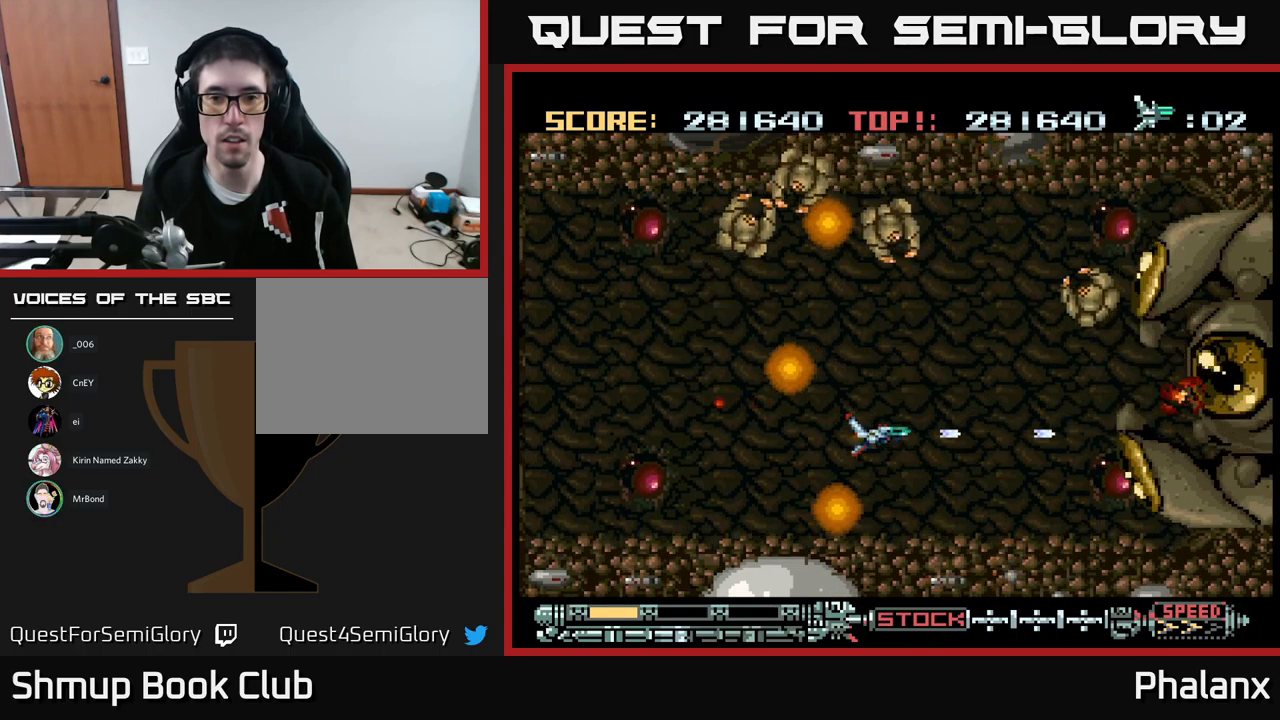
{"buttons": ["A", "DPAD_DOWN", "DPAD_RIGHT"], "events": [[67, "DPAD_UP", "down"], [217, "DPAD_LEFT", "down"], [367, "DPAD_UP", "up"], [384, "DPAD_LEFT", "up"], [417, "DPAD_DOWN", "down"], [467, "DPAD_RIGHT", "down"]]}
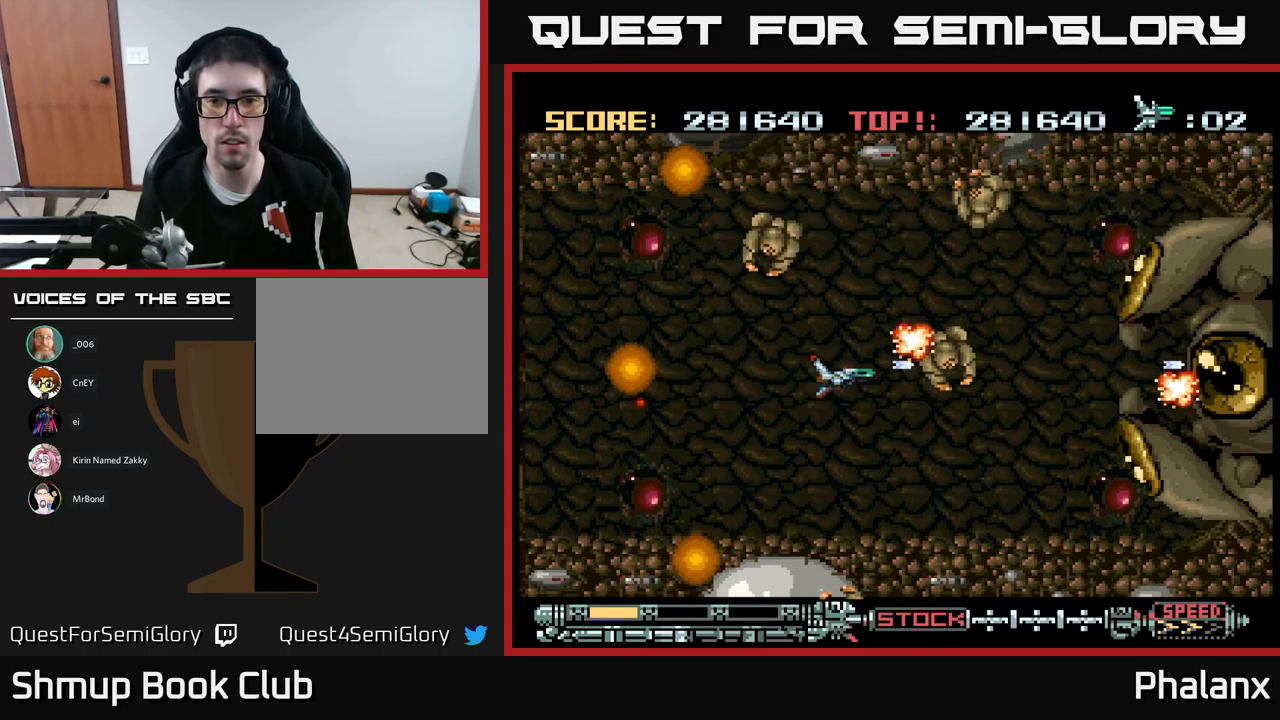
{"buttons": ["A", "DPAD_DOWN"], "events": [[250, "DPAD_DOWN", "up"], [250, "DPAD_RIGHT", "up"], [450, "DPAD_DOWN", "down"]]}
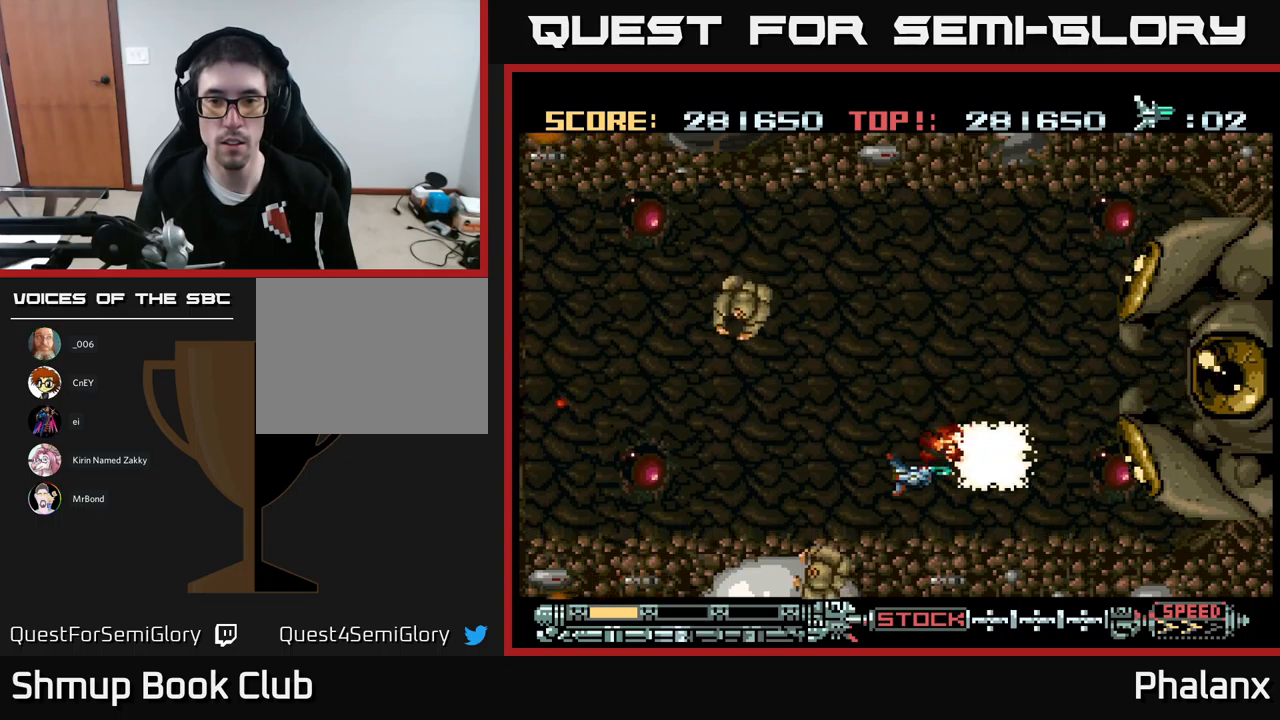
{"buttons": ["A", "DPAD_UP", "DPAD_RIGHT"], "events": [[16, "DPAD_DOWN", "up"], [216, "DPAD_UP", "down"], [450, "DPAD_RIGHT", "down"]]}
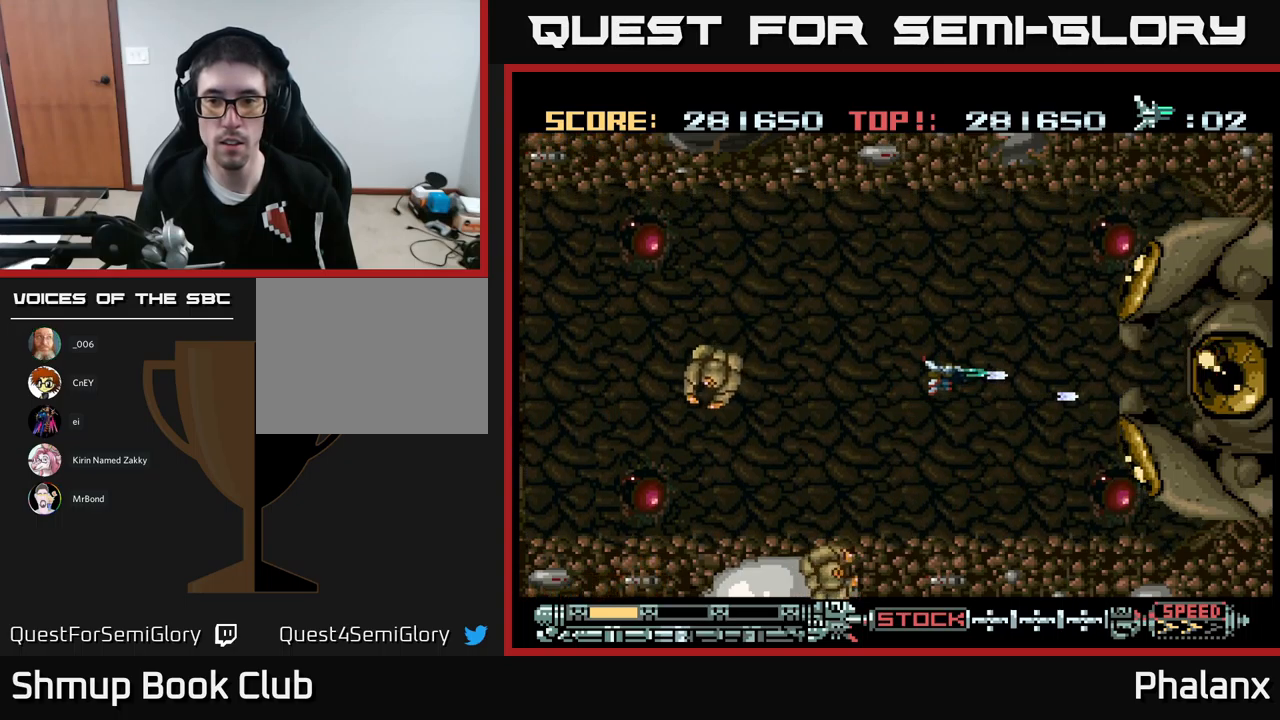
{"buttons": ["A"], "events": [[50, "DPAD_UP", "up"], [150, "DPAD_RIGHT", "up"]]}
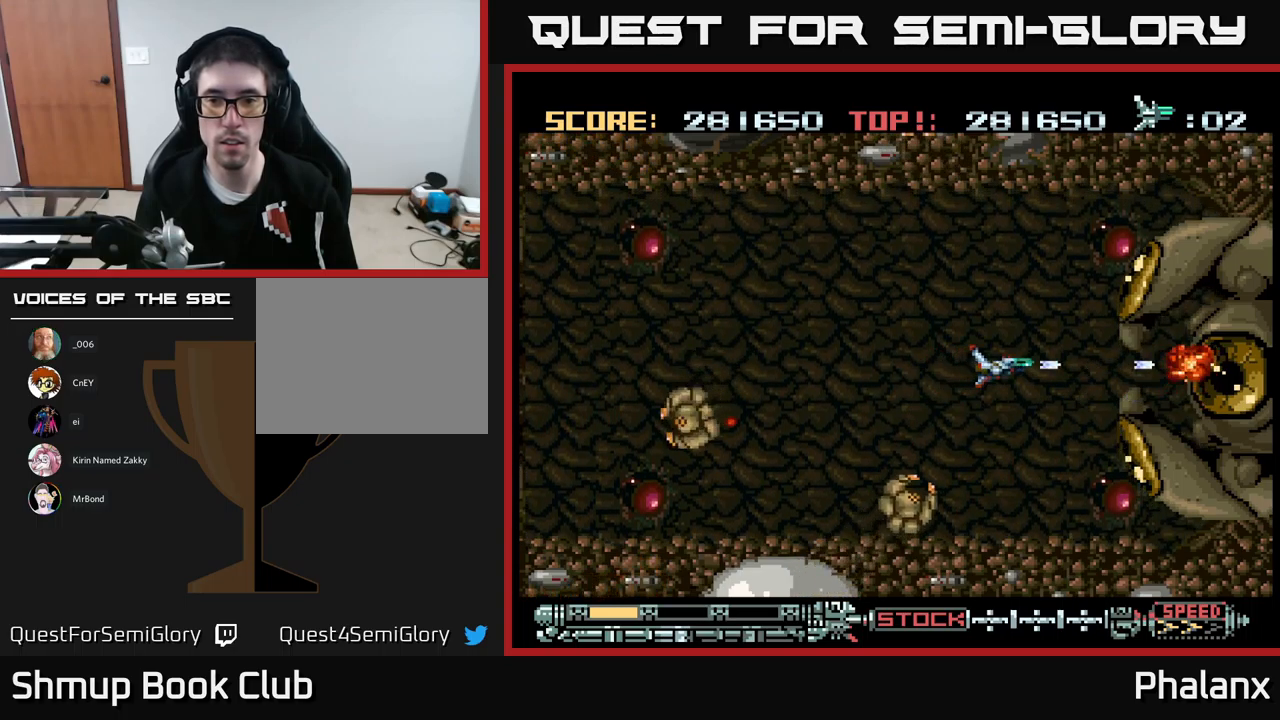
{"buttons": ["A", "DPAD_LEFT"], "events": [[316, "DPAD_LEFT", "down"]]}
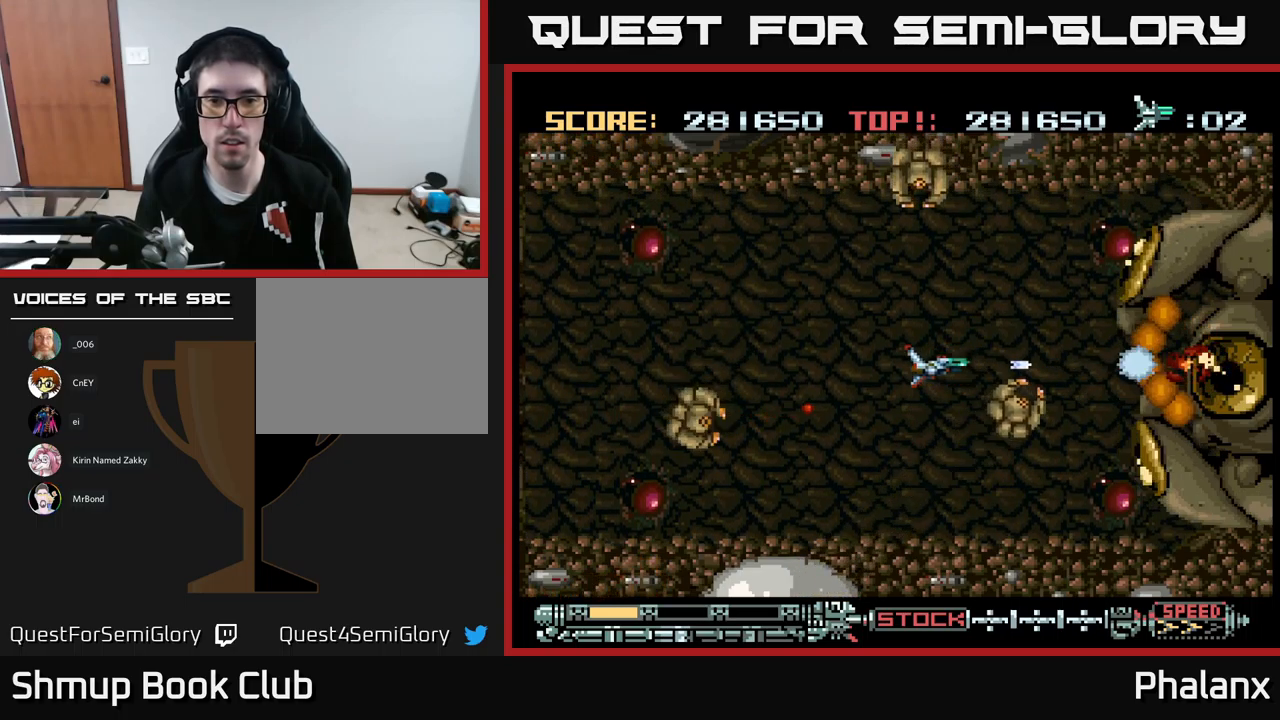
{"buttons": ["A", "DPAD_DOWN", "DPAD_LEFT"], "events": [[50, "DPAD_UP", "down"], [66, "DPAD_LEFT", "up"], [116, "DPAD_LEFT", "down"], [450, "DPAD_UP", "up"], [500, "DPAD_DOWN", "down"]]}
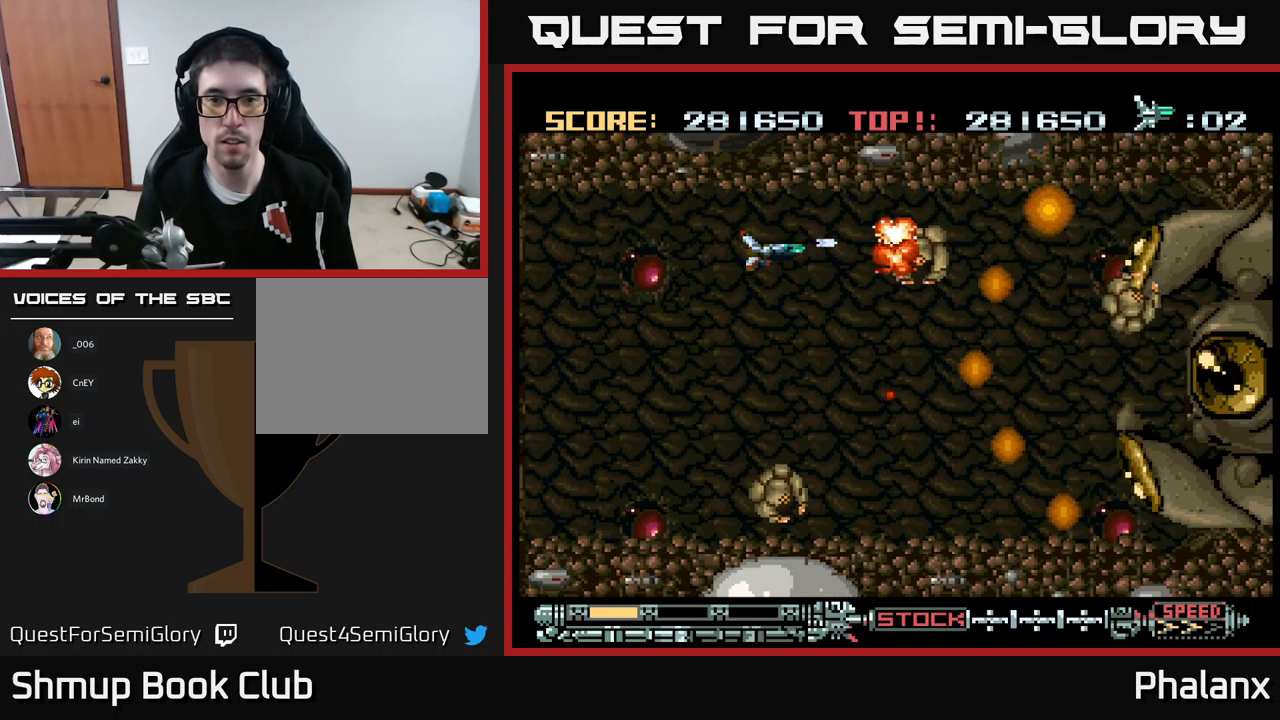
{"buttons": ["A", "DPAD_DOWN"], "events": [[233, "DPAD_DOWN", "up"], [316, "DPAD_LEFT", "up"], [466, "DPAD_DOWN", "down"]]}
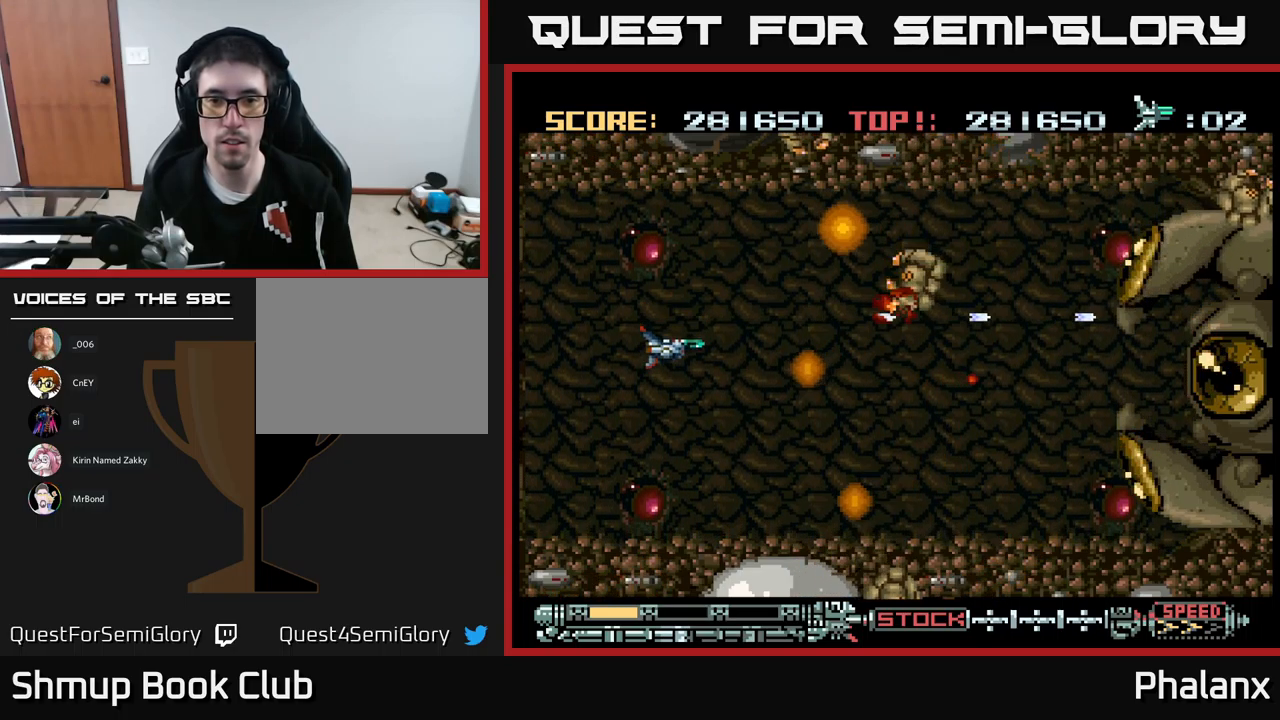
{"buttons": ["A", "DPAD_UP"], "events": [[200, "DPAD_RIGHT", "down"], [366, "DPAD_DOWN", "up"], [433, "DPAD_UP", "down"], [466, "DPAD_RIGHT", "up"]]}
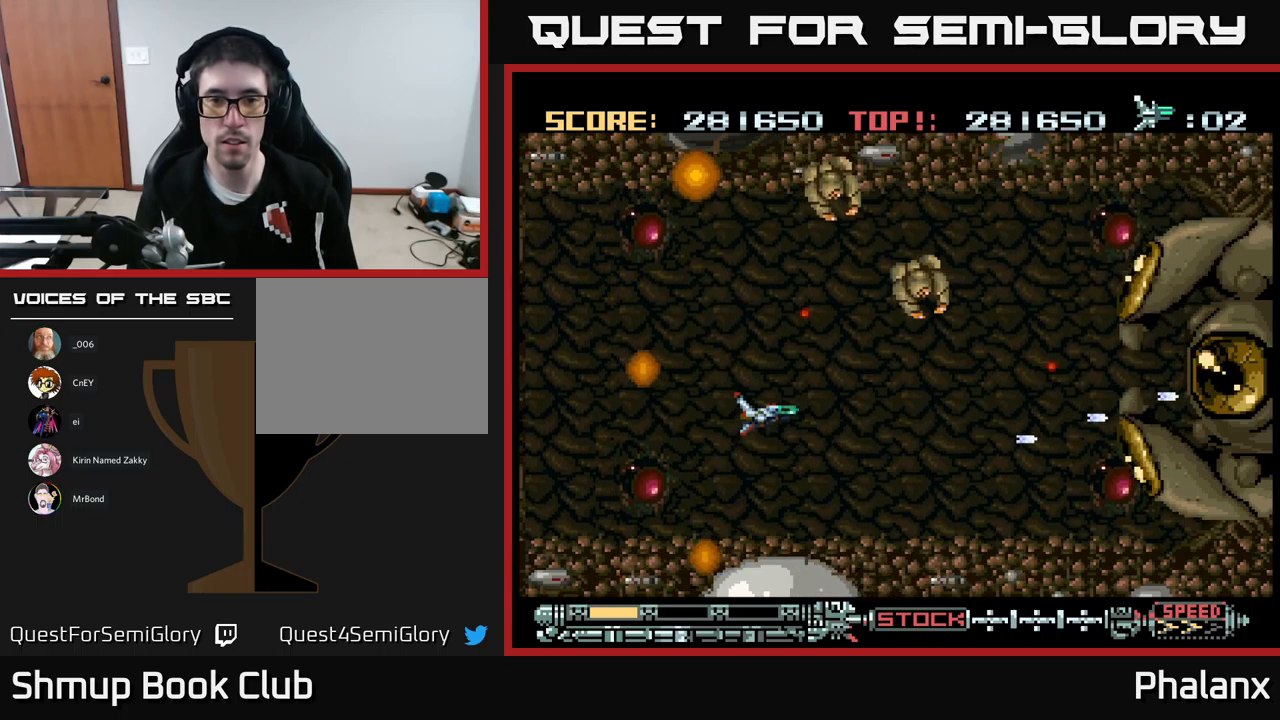
{"buttons": ["A", "DPAD_DOWN", "DPAD_LEFT"], "events": [[100, "DPAD_RIGHT", "down"], [166, "DPAD_UP", "up"], [266, "DPAD_RIGHT", "up"], [366, "DPAD_LEFT", "down"], [416, "DPAD_DOWN", "down"]]}
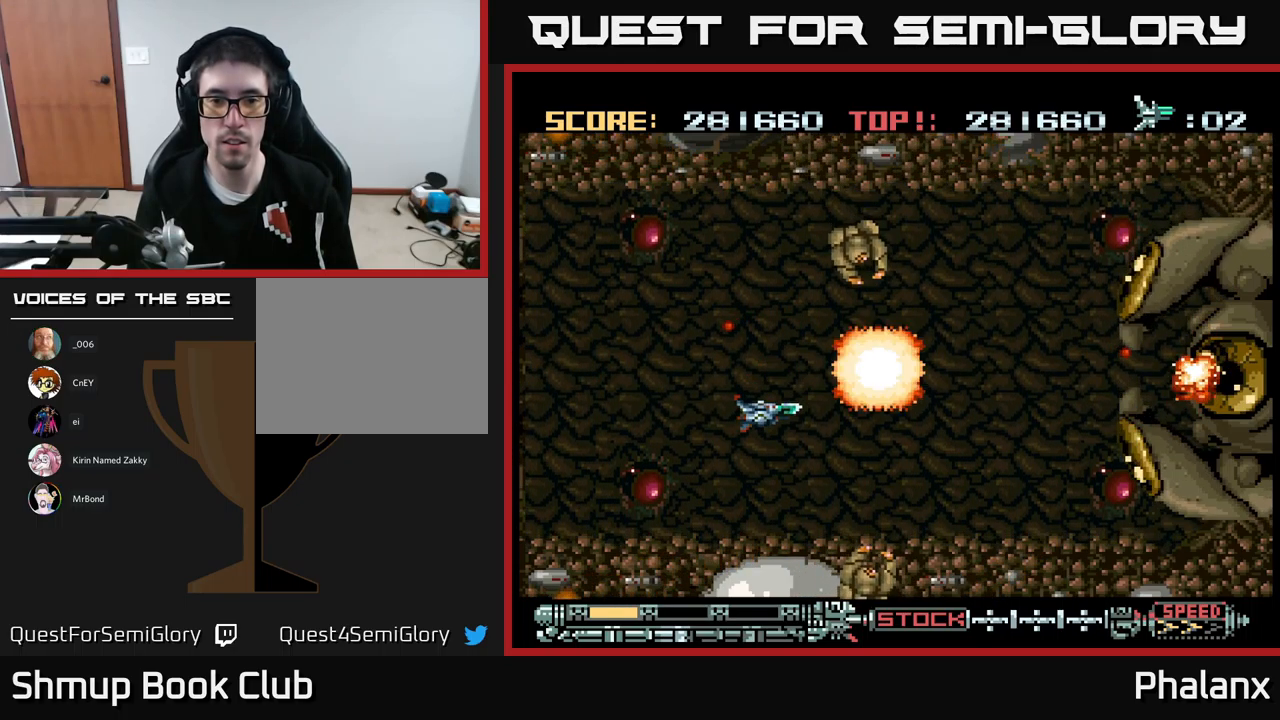
{"buttons": ["A", "DPAD_UP"], "events": [[133, "DPAD_LEFT", "up"], [166, "DPAD_DOWN", "up"], [183, "DPAD_UP", "down"], [266, "DPAD_RIGHT", "down"], [416, "DPAD_RIGHT", "up"]]}
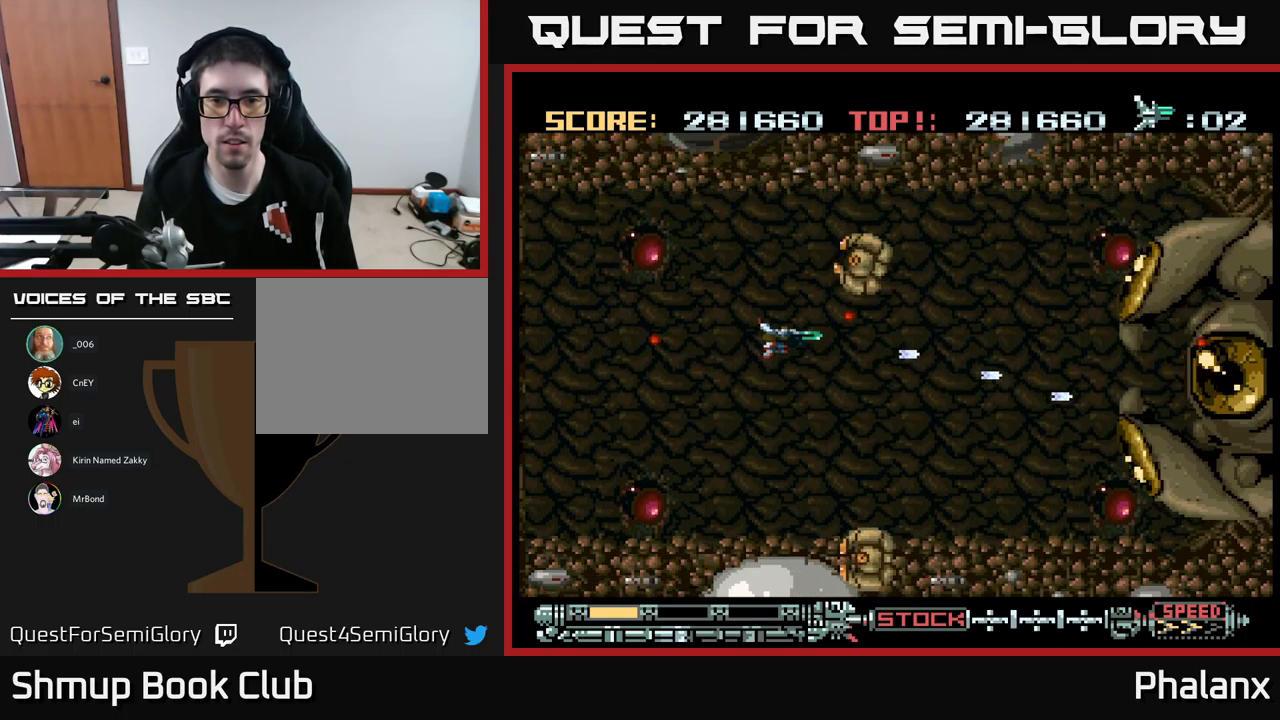
{"buttons": ["A"], "events": [[250, "DPAD_UP", "up"]]}
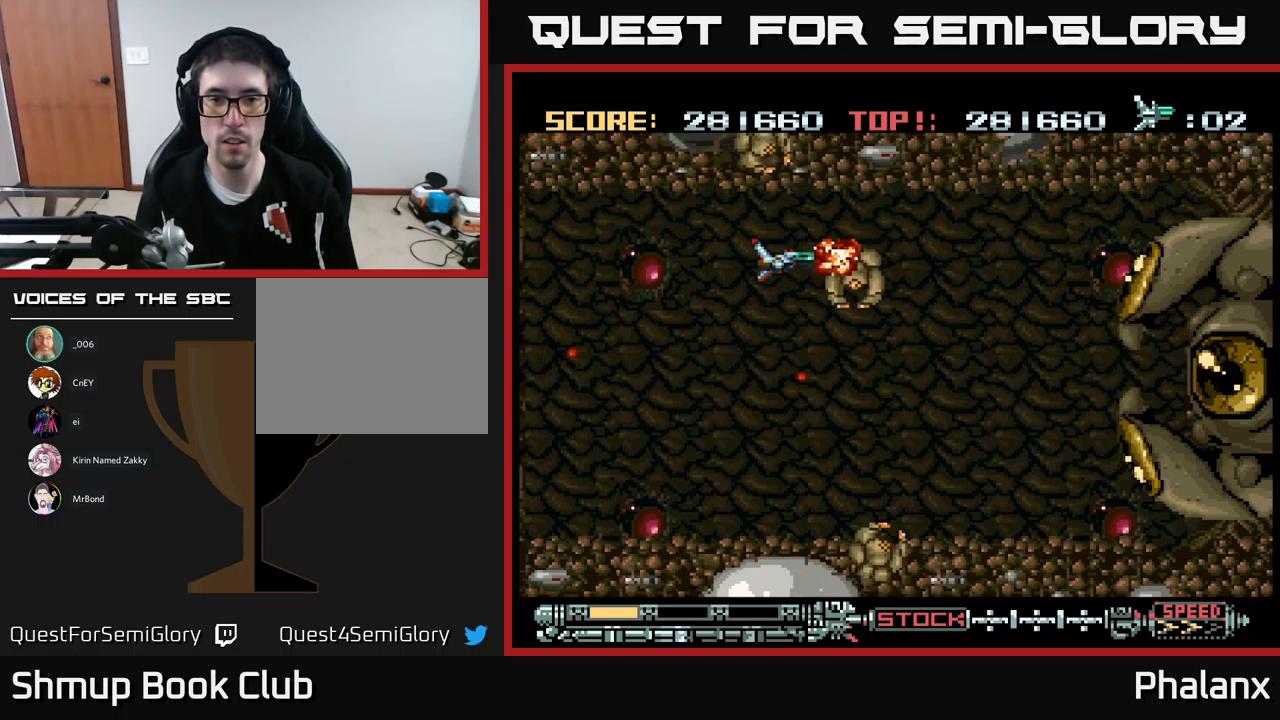
{"buttons": ["A", "DPAD_DOWN", "DPAD_LEFT"], "events": [[16, "DPAD_LEFT", "down"], [200, "DPAD_DOWN", "down"], [267, "DPAD_LEFT", "up"], [317, "DPAD_LEFT", "down"]]}
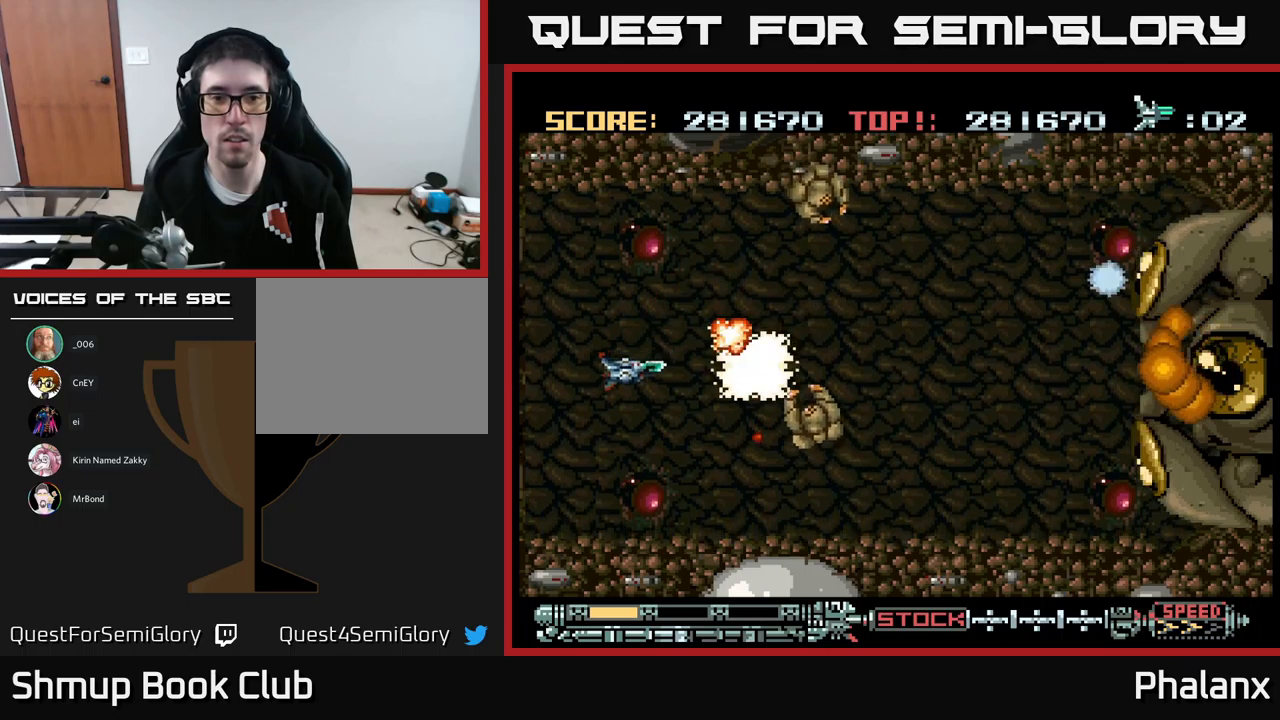
{"buttons": ["A", "DPAD_RIGHT"], "events": [[233, "DPAD_DOWN", "up"], [267, "DPAD_LEFT", "up"], [267, "DPAD_UP", "down"], [467, "DPAD_RIGHT", "down"], [500, "DPAD_UP", "up"]]}
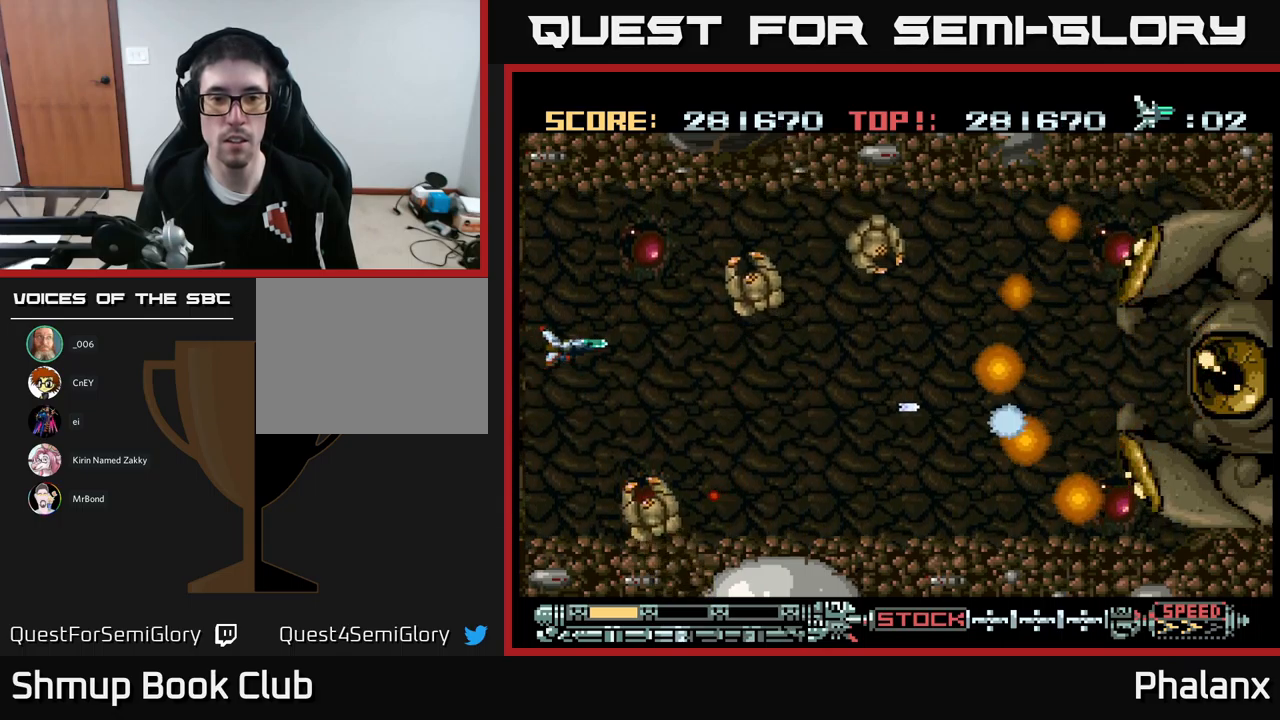
{"buttons": ["A"], "events": [[67, "DPAD_DOWN", "down"], [133, "DPAD_DOWN", "up"], [483, "DPAD_RIGHT", "up"]]}
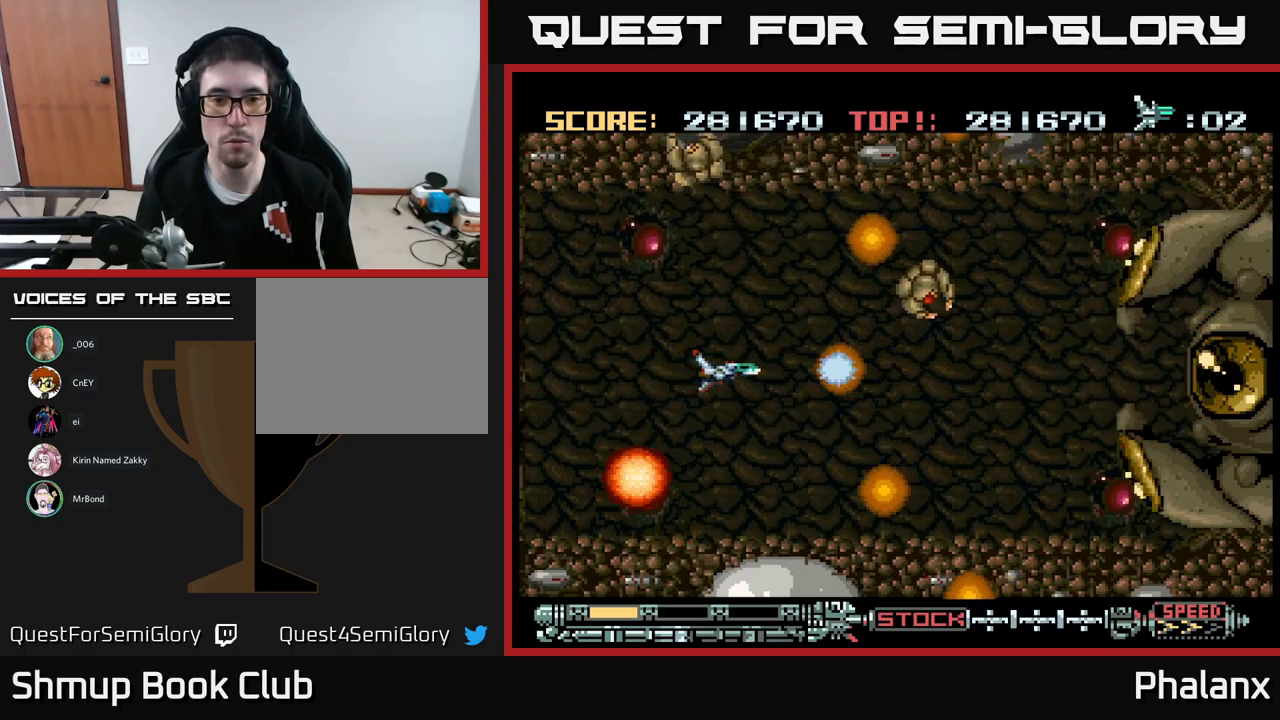
{"buttons": ["A", "DPAD_UP", "DPAD_RIGHT"], "events": [[50, "DPAD_DOWN", "down"], [83, "DPAD_LEFT", "down"], [117, "DPAD_LEFT", "up"], [183, "DPAD_RIGHT", "down"], [217, "DPAD_DOWN", "up"], [467, "DPAD_UP", "down"]]}
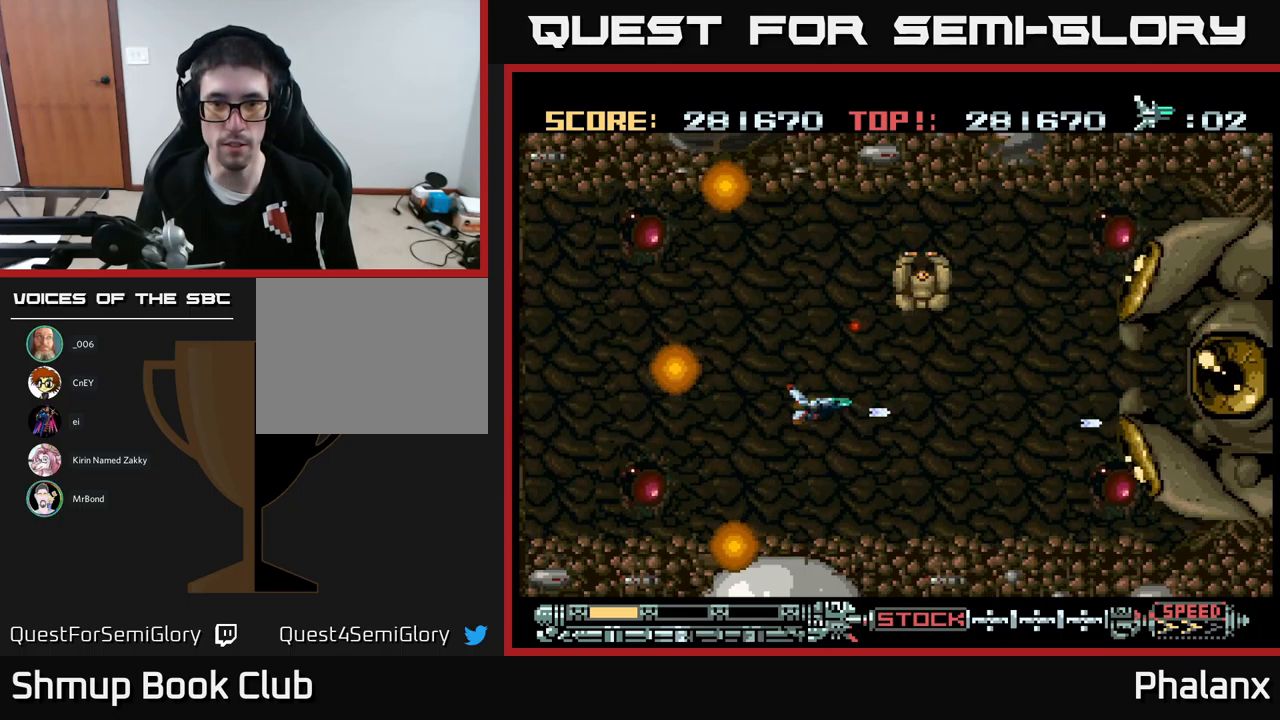
{"buttons": ["A", "DPAD_DOWN"], "events": [[67, "DPAD_UP", "up"], [450, "DPAD_DOWN", "down"], [450, "DPAD_RIGHT", "up"]]}
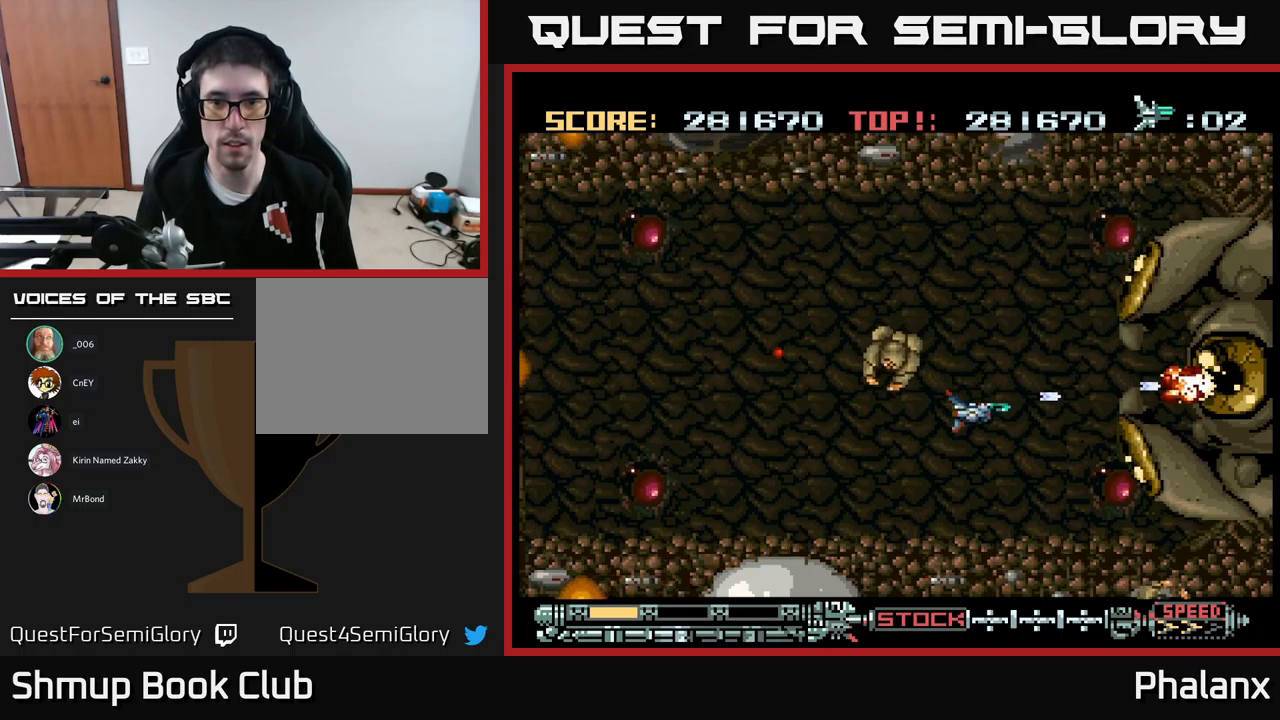
{"buttons": ["A", "DPAD_RIGHT"], "events": [[150, "DPAD_DOWN", "up"], [150, "DPAD_RIGHT", "down"], [183, "DPAD_UP", "down"], [200, "DPAD_RIGHT", "up"], [417, "DPAD_UP", "up"], [433, "DPAD_RIGHT", "down"]]}
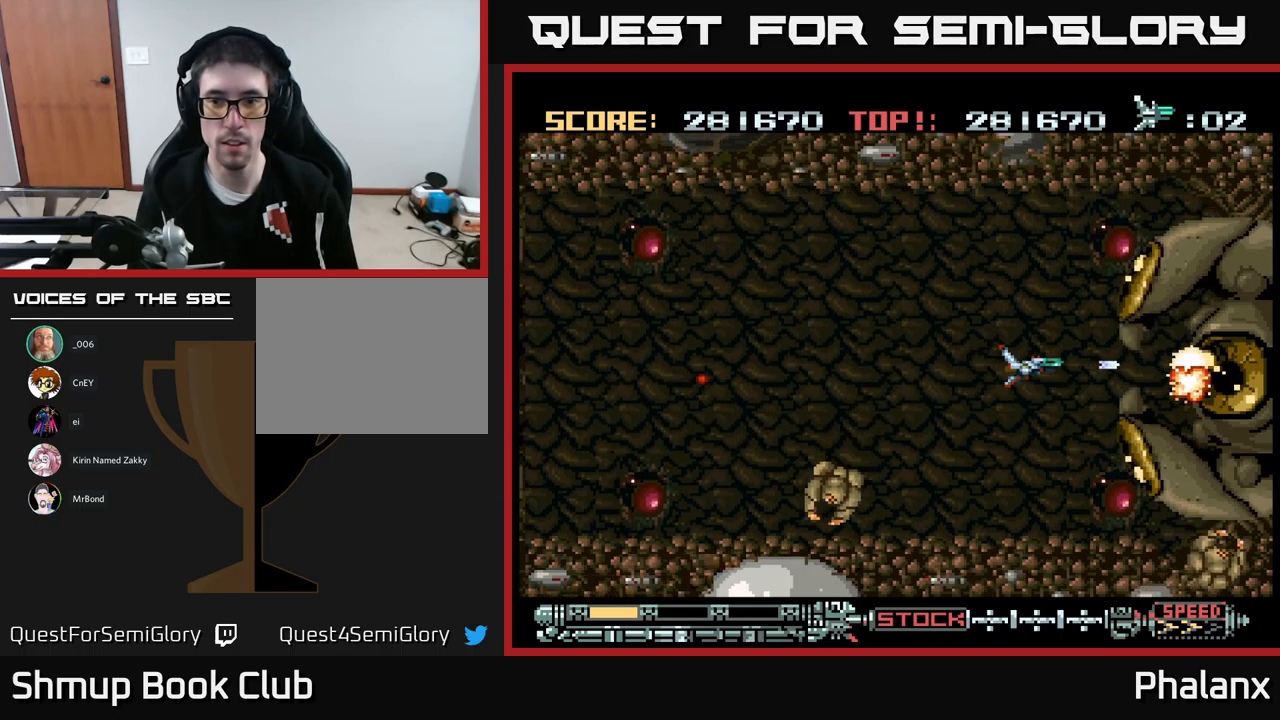
{"buttons": ["A"], "events": [[83, "DPAD_RIGHT", "up"]]}
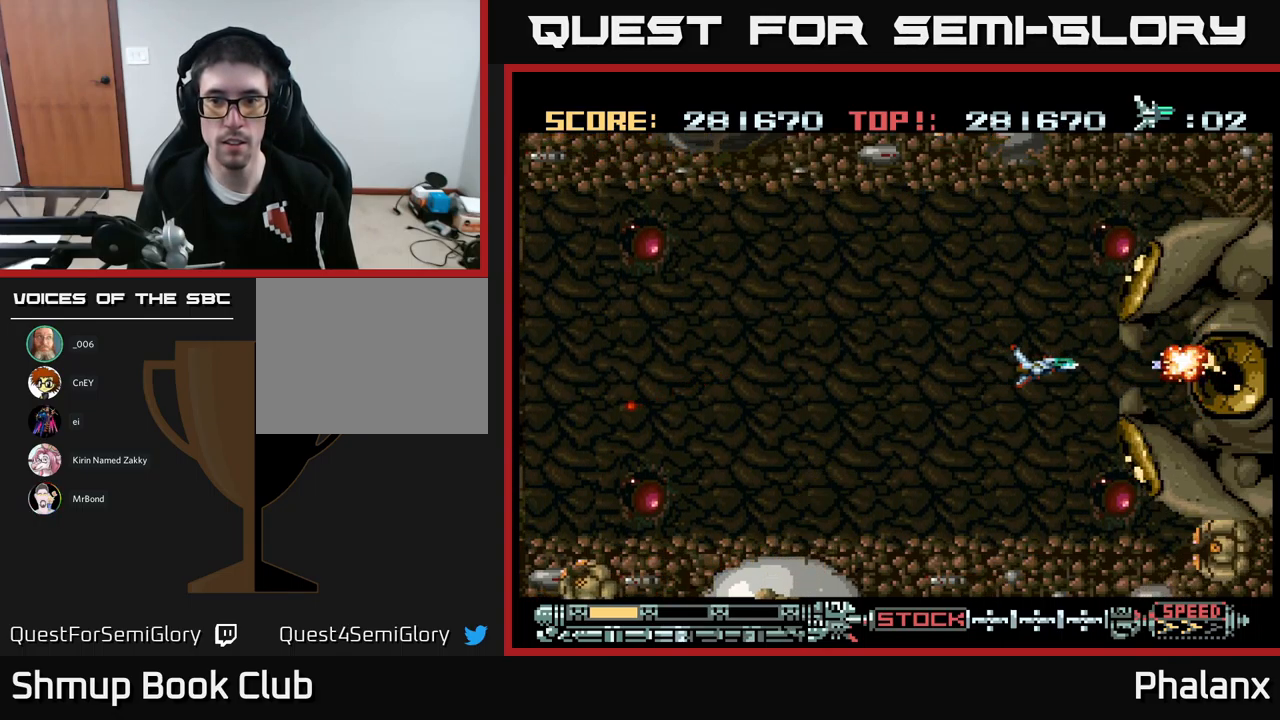
{"buttons": ["A"], "events": []}
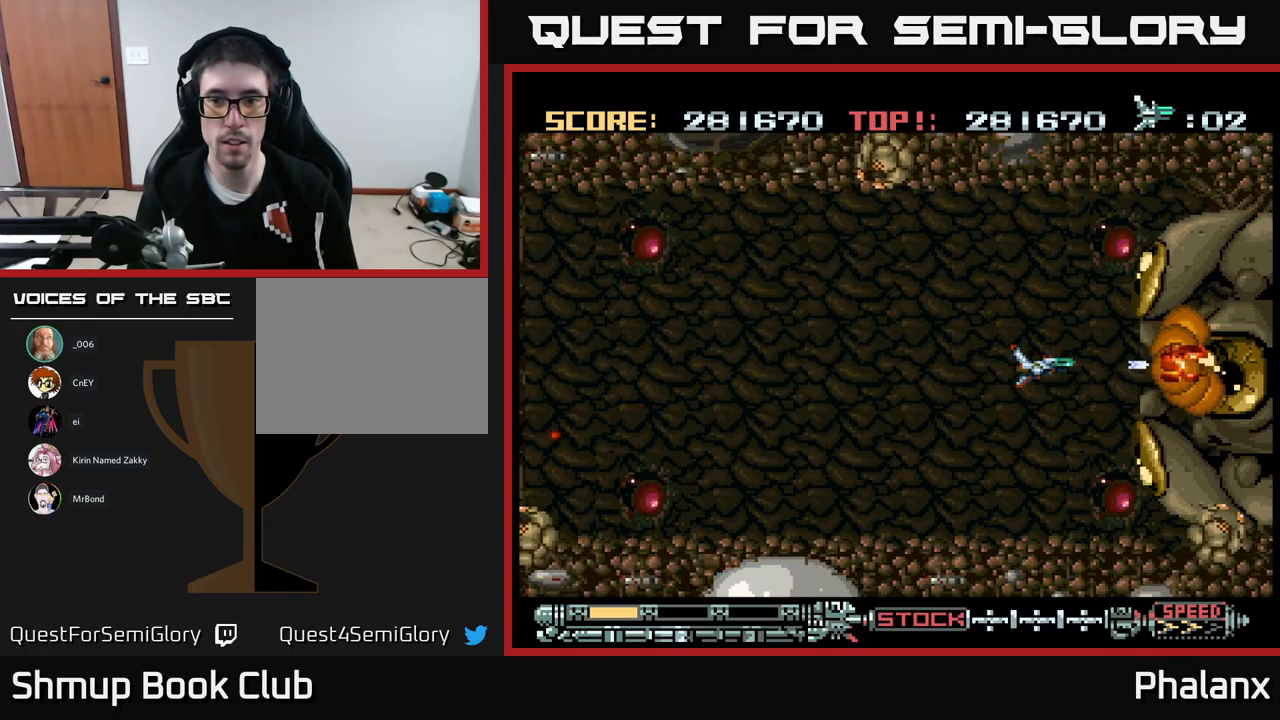
{"buttons": ["A", "DPAD_DOWN", "DPAD_LEFT"], "events": [[133, "DPAD_LEFT", "down"], [467, "DPAD_DOWN", "down"]]}
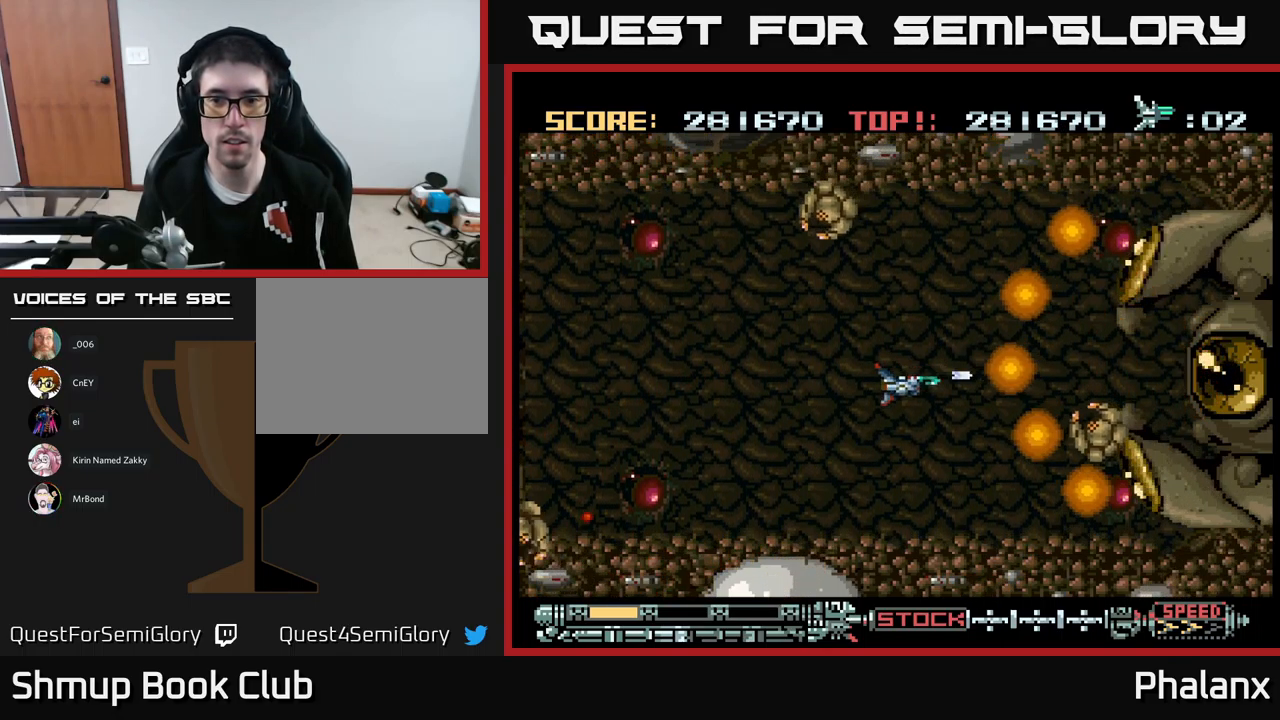
{"buttons": ["A"], "events": [[167, "DPAD_DOWN", "up"], [183, "DPAD_LEFT", "up"]]}